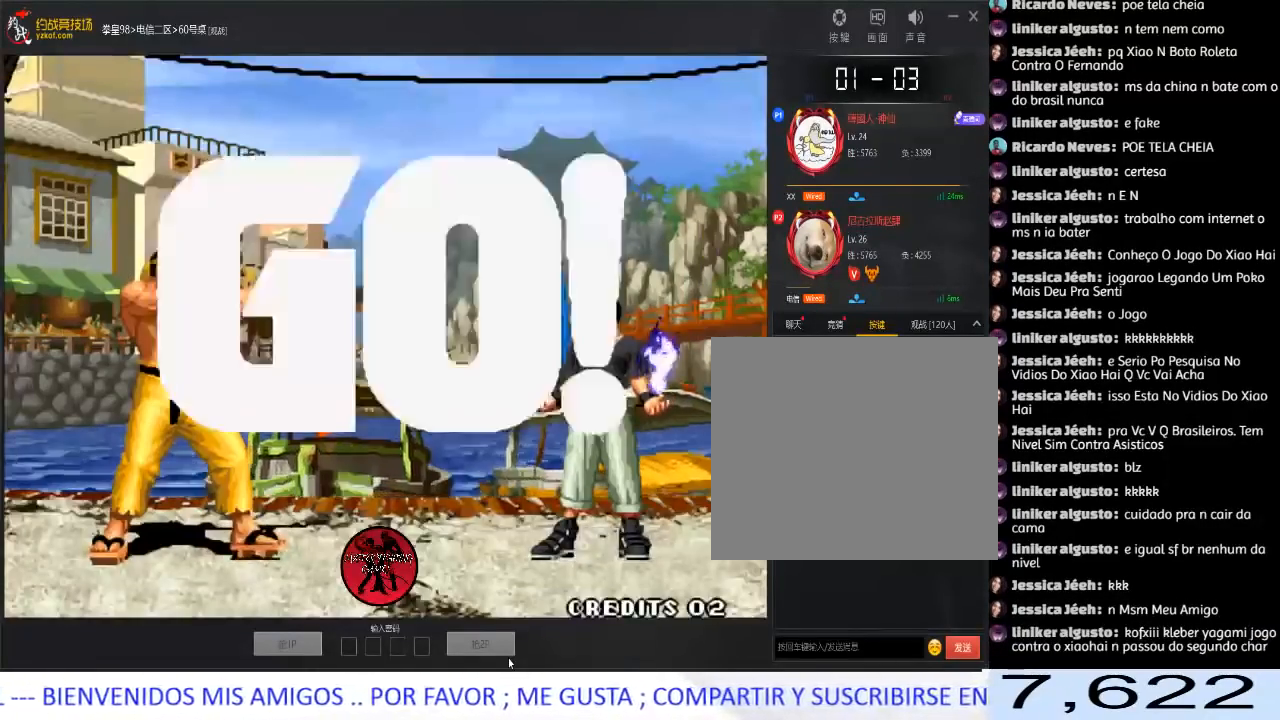
Gameplay with a controller (arcade stick); each line is a JSON object with the inputs held at the frame after it. "events" lists button and stick changes between this image and that frame as [ms after this image, input, new state], when the widget could be followed in between. Not read: L3 R3.
{"buttons": ["B"], "left_stick": "left", "events": [[83, "D", "down"], [100, "C", "down"], [117, "A", "down"], [117, "B", "down"], [167, "A", "up"], [167, "B", "up"], [167, "C", "up"], [167, "D", "up"], [183, "D", "down"], [250, "A", "down"], [250, "B", "down"], [250, "C", "down"], [333, "B", "up"], [350, "C", "up"], [383, "A", "up"], [400, "D", "up"], [417, "left_stick", "left"], [450, "B", "down"]]}
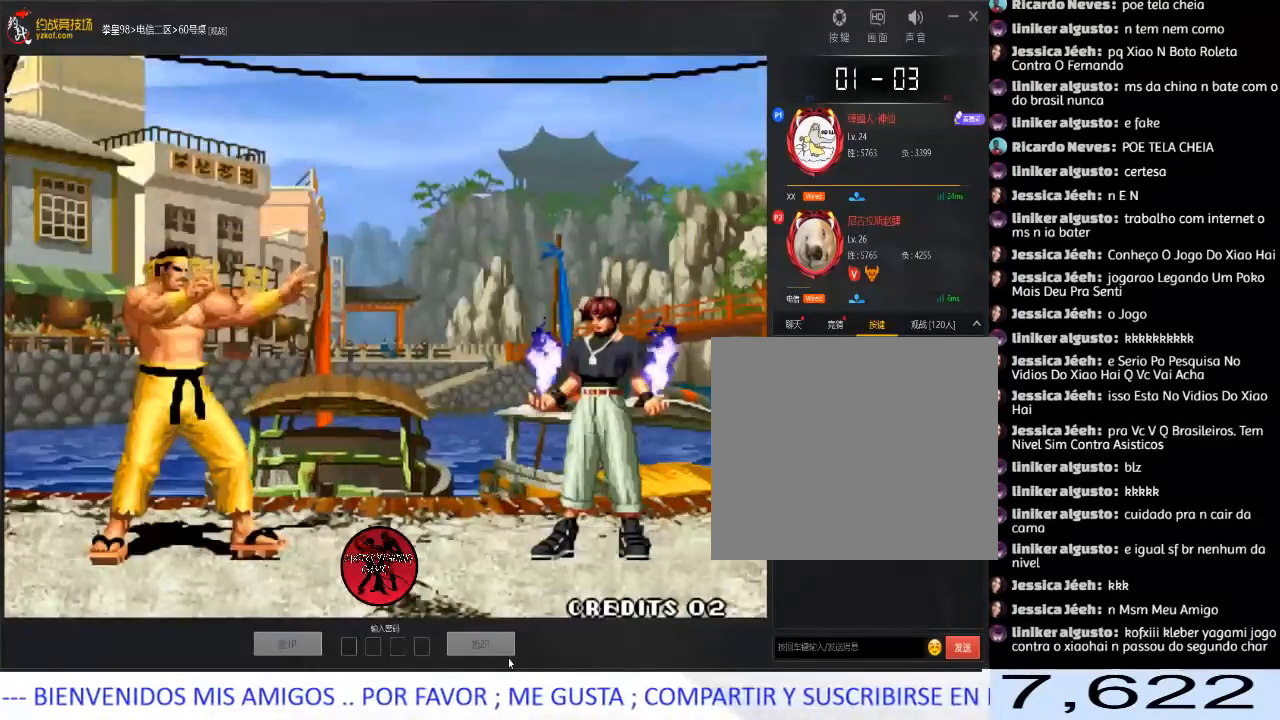
{"buttons": [], "left_stick": "right", "events": [[67, "B", "up"], [200, "left_stick", "center"], [250, "left_stick", "right"]]}
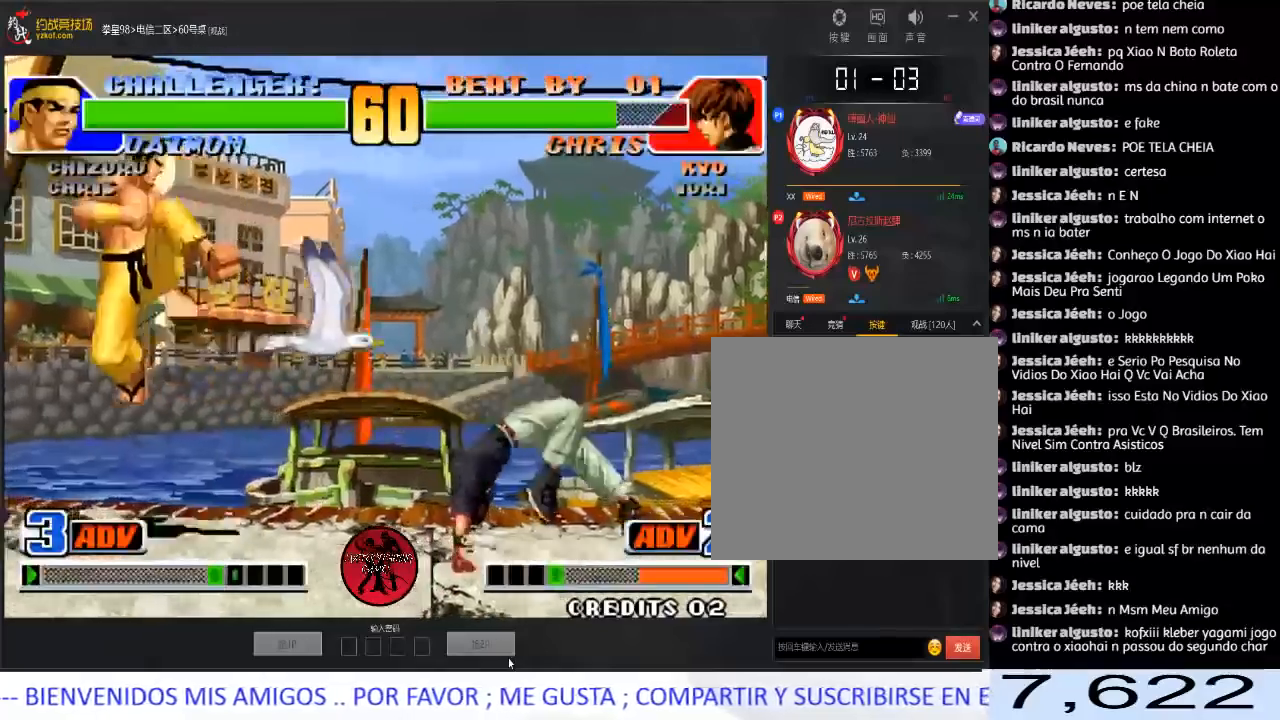
{"buttons": ["C"], "left_stick": "down-left", "events": [[33, "left_stick", "center"], [117, "left_stick", "left"], [200, "left_stick", "center"], [250, "left_stick", "left"], [450, "C", "down"], [450, "left_stick", "down-left"]]}
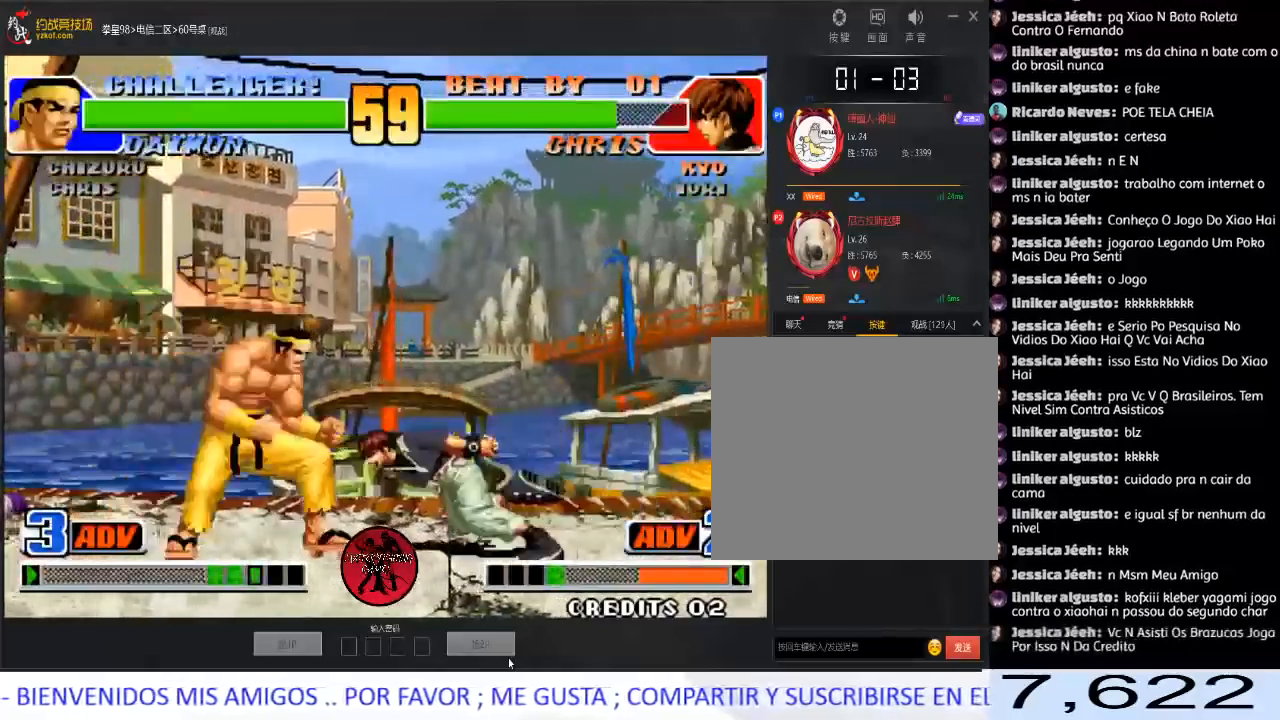
{"buttons": [], "left_stick": "down-left", "events": [[67, "left_stick", "left"], [100, "A", "down"], [100, "C", "up"], [300, "A", "up"], [367, "left_stick", "right"], [483, "left_stick", "down-left"]]}
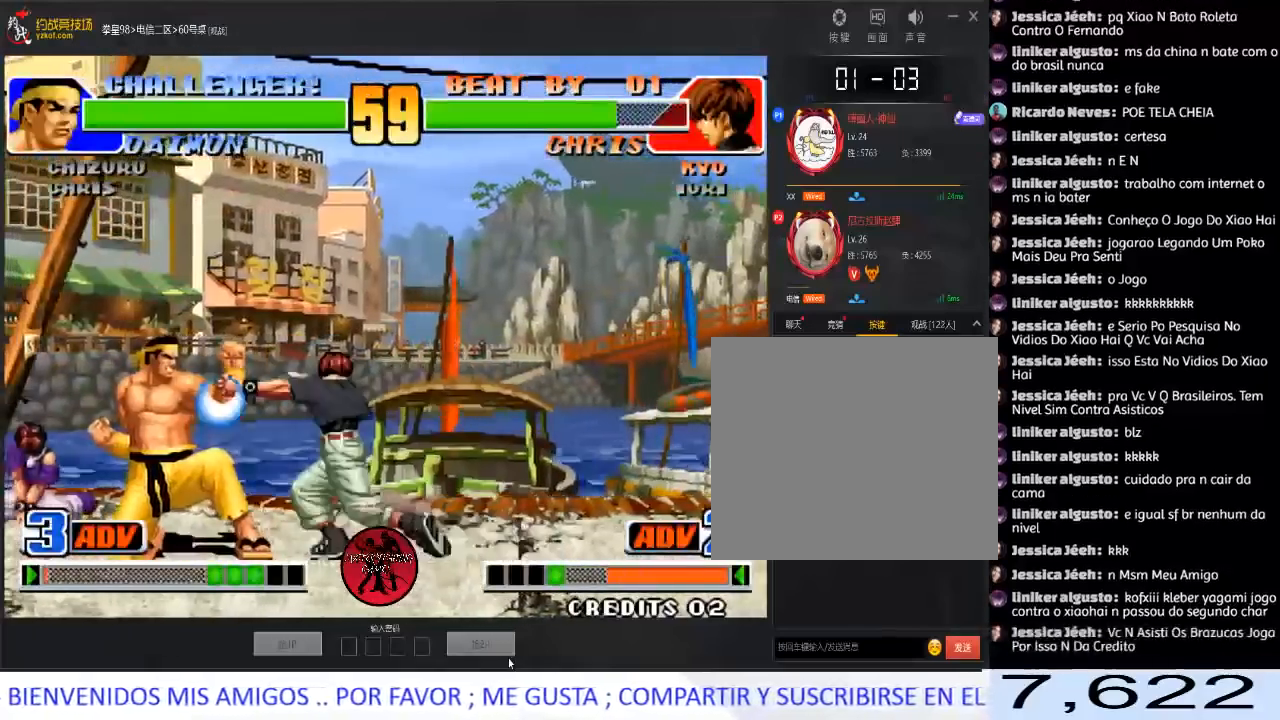
{"buttons": [], "left_stick": "center", "events": [[67, "A", "down"], [83, "left_stick", "center"], [150, "A", "up"]]}
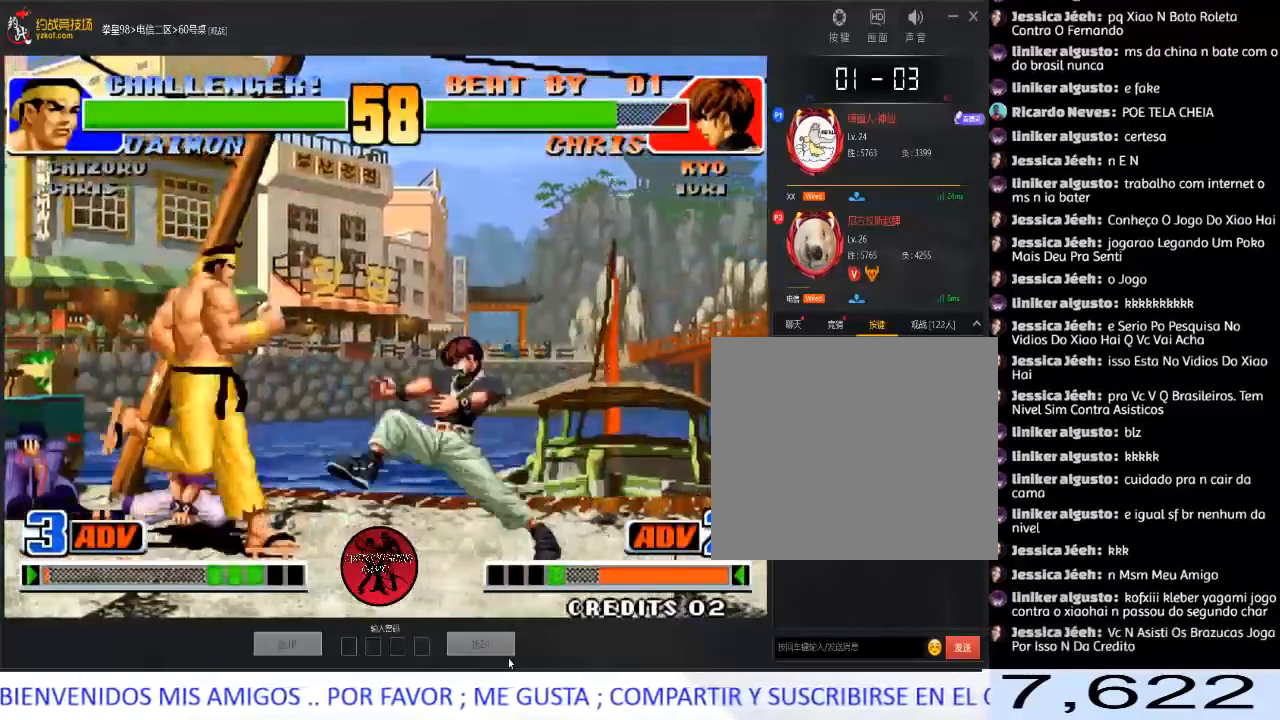
{"buttons": [], "left_stick": "left", "events": [[500, "left_stick", "left"]]}
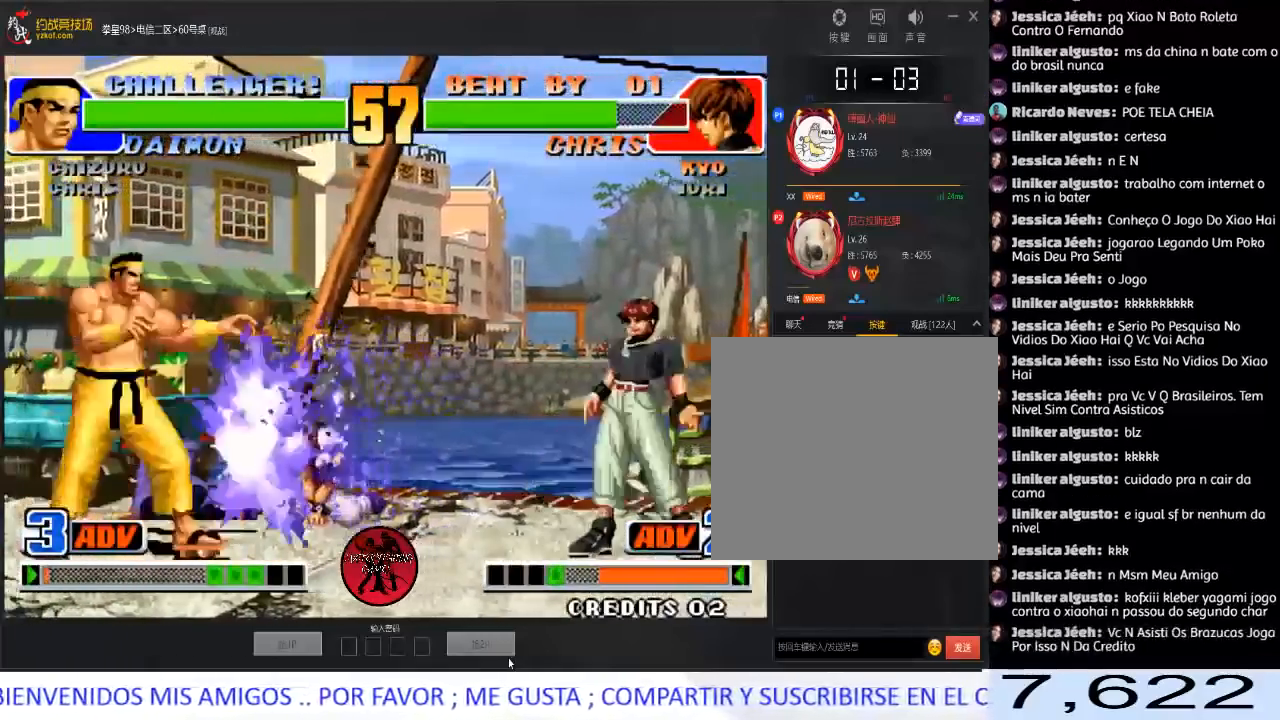
{"buttons": [], "left_stick": "left", "events": [[83, "left_stick", "center"], [133, "left_stick", "left"]]}
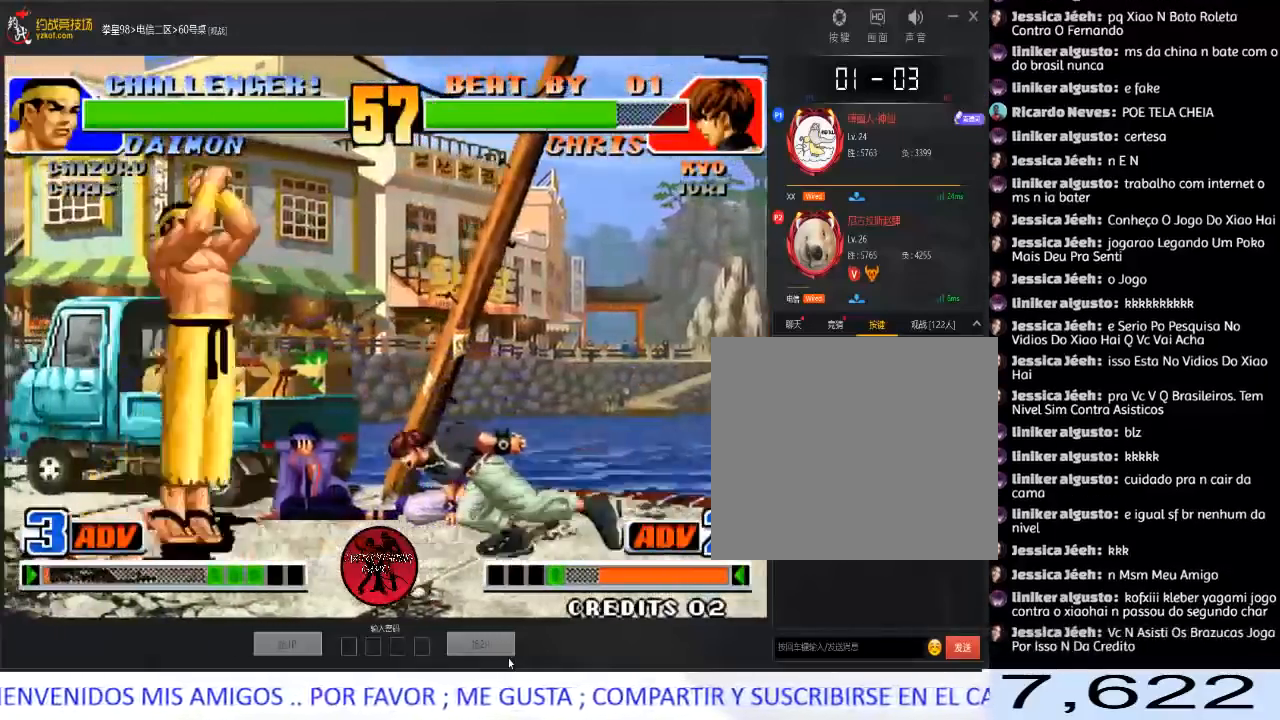
{"buttons": ["B"], "left_stick": "down-left", "events": [[300, "left_stick", "right"], [450, "B", "down"], [500, "left_stick", "down-left"]]}
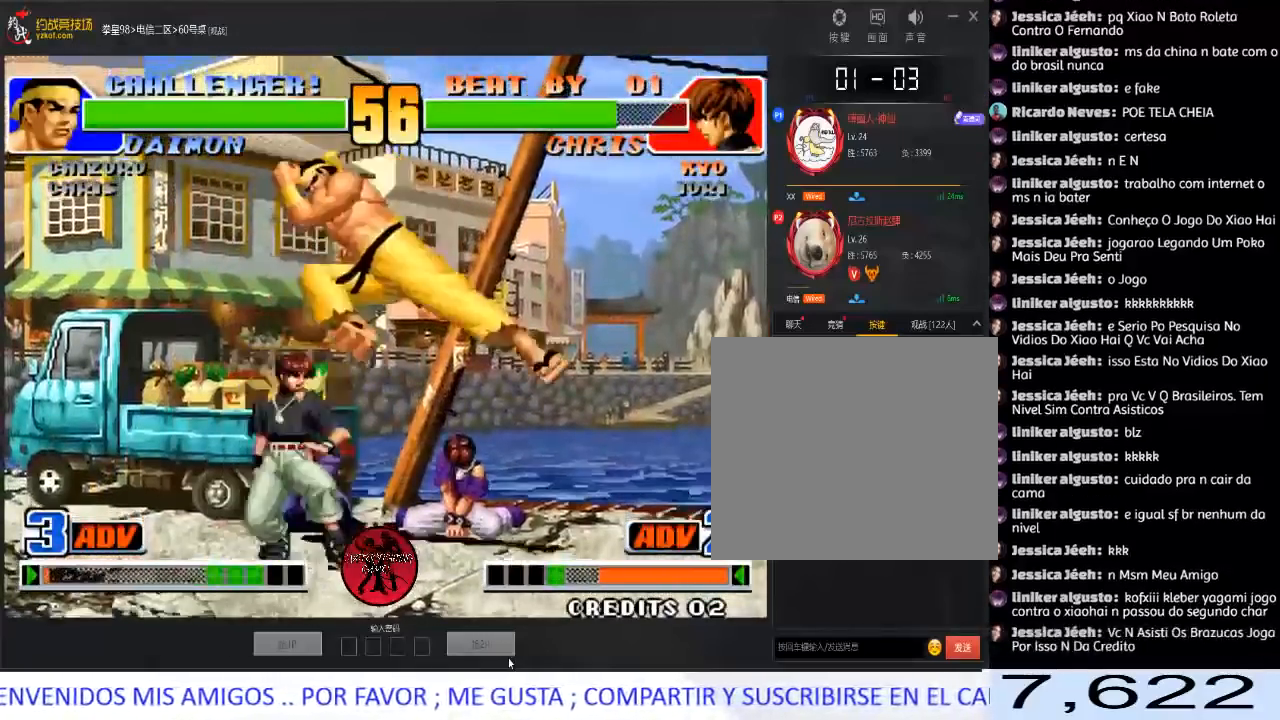
{"buttons": ["A"], "left_stick": "right", "events": [[50, "left_stick", "down"], [117, "B", "up"], [250, "A", "down"], [333, "A", "up"], [383, "left_stick", "right"], [417, "A", "down"]]}
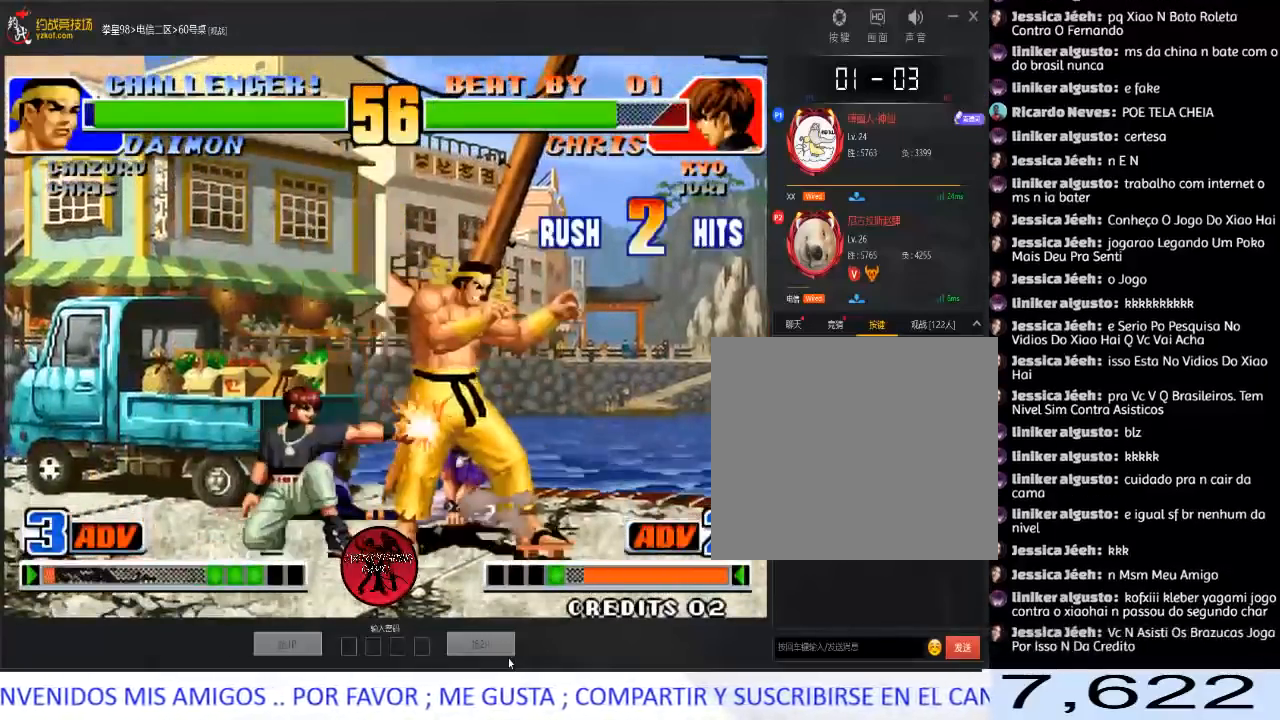
{"buttons": [], "left_stick": "right", "events": [[67, "A", "up"], [83, "left_stick", "down"], [150, "left_stick", "left"], [267, "left_stick", "down"], [367, "left_stick", "right"], [383, "A", "down"], [467, "A", "up"]]}
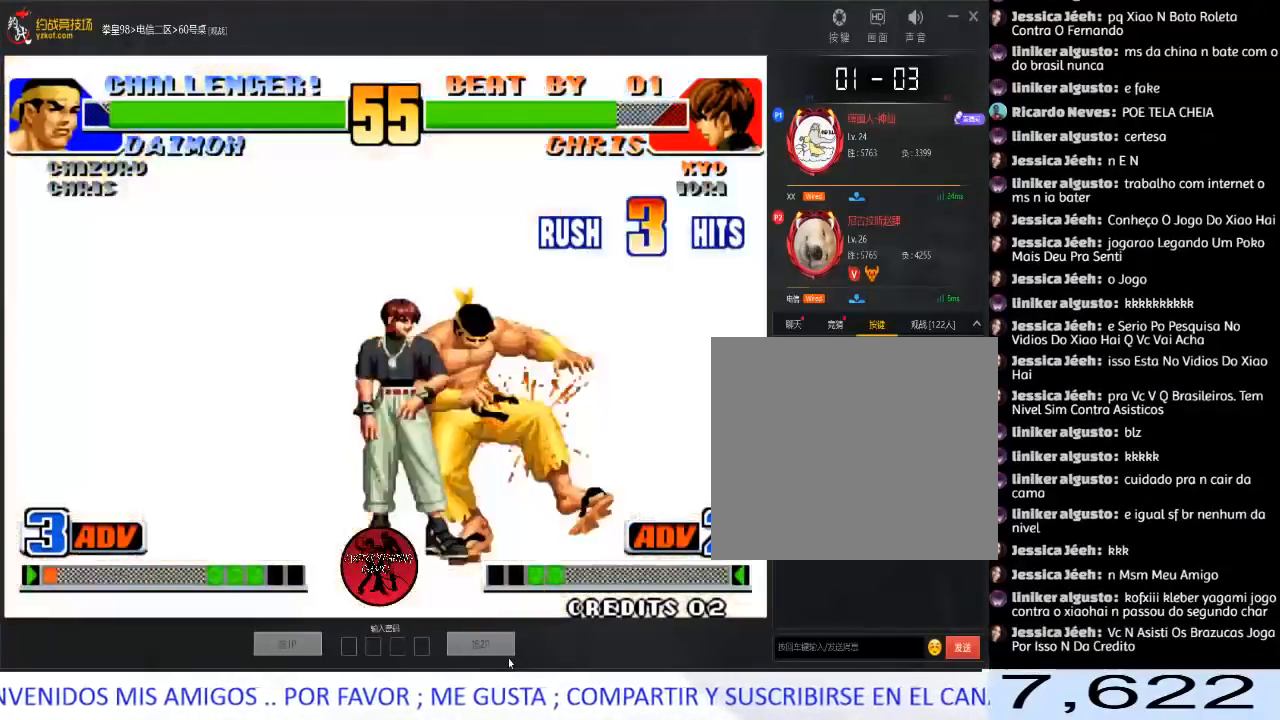
{"buttons": [], "left_stick": "center", "events": [[50, "left_stick", "center"]]}
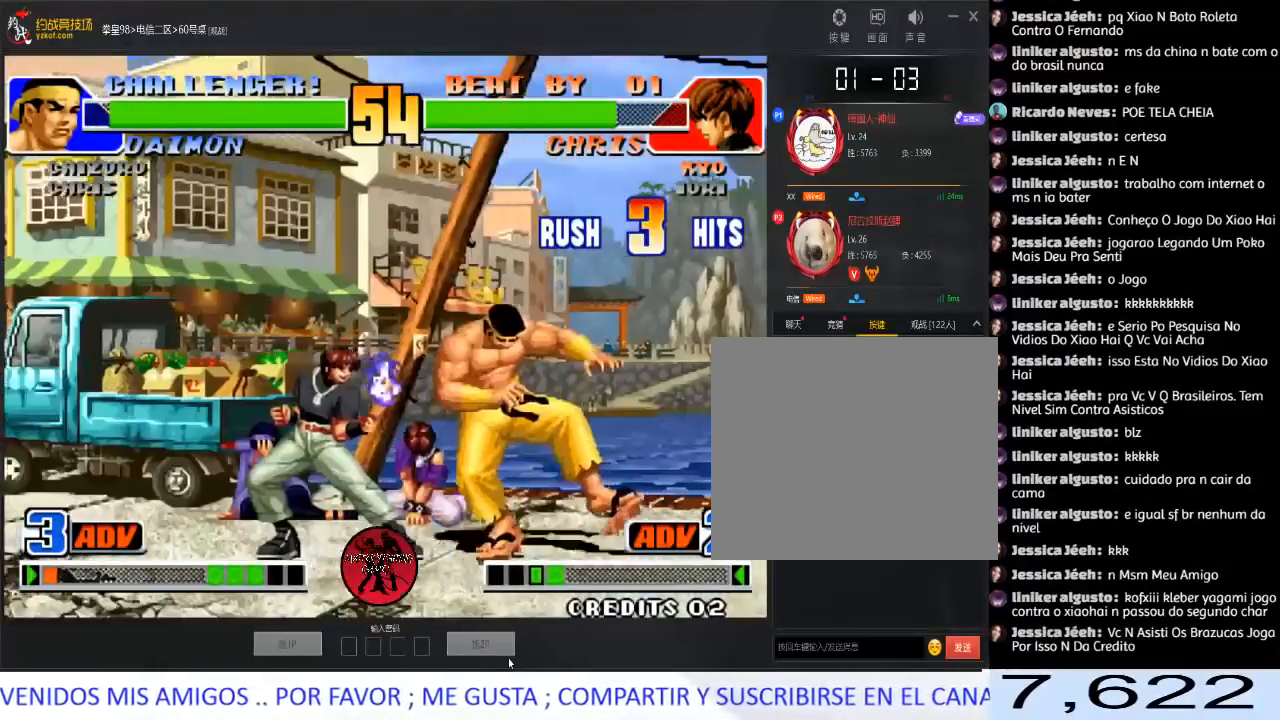
{"buttons": [], "left_stick": "center", "events": []}
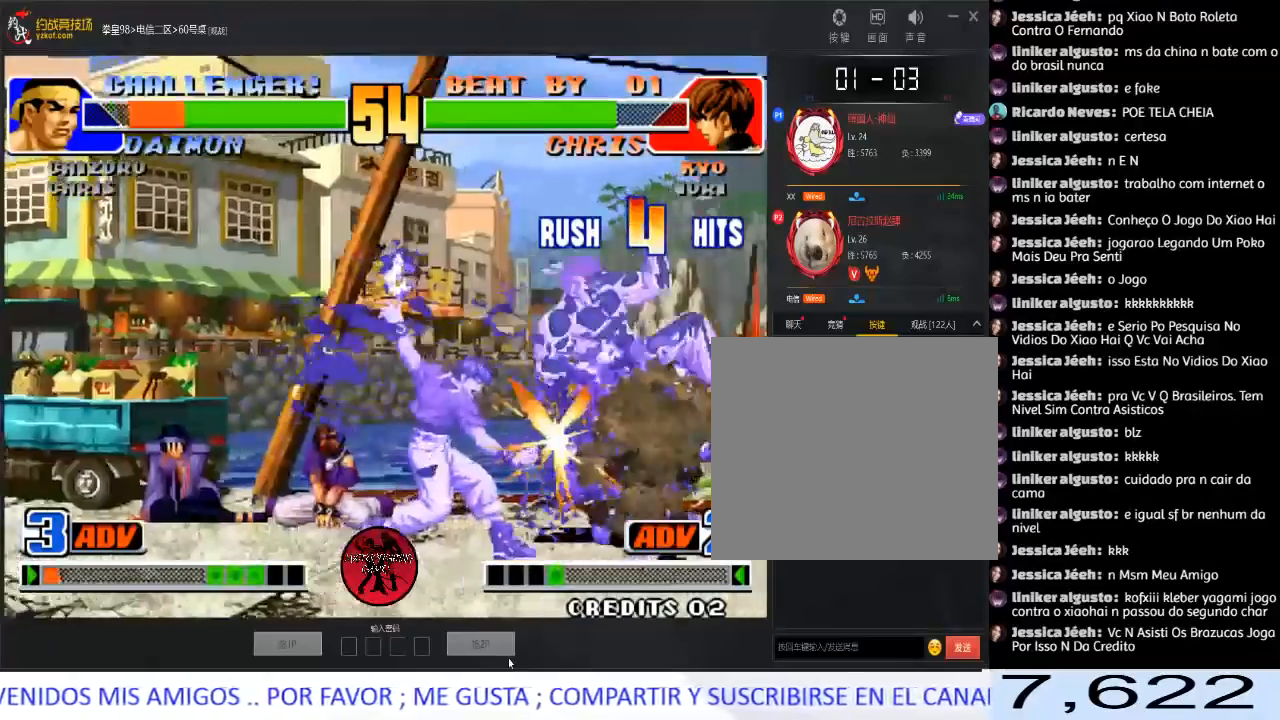
{"buttons": [], "left_stick": "center", "events": []}
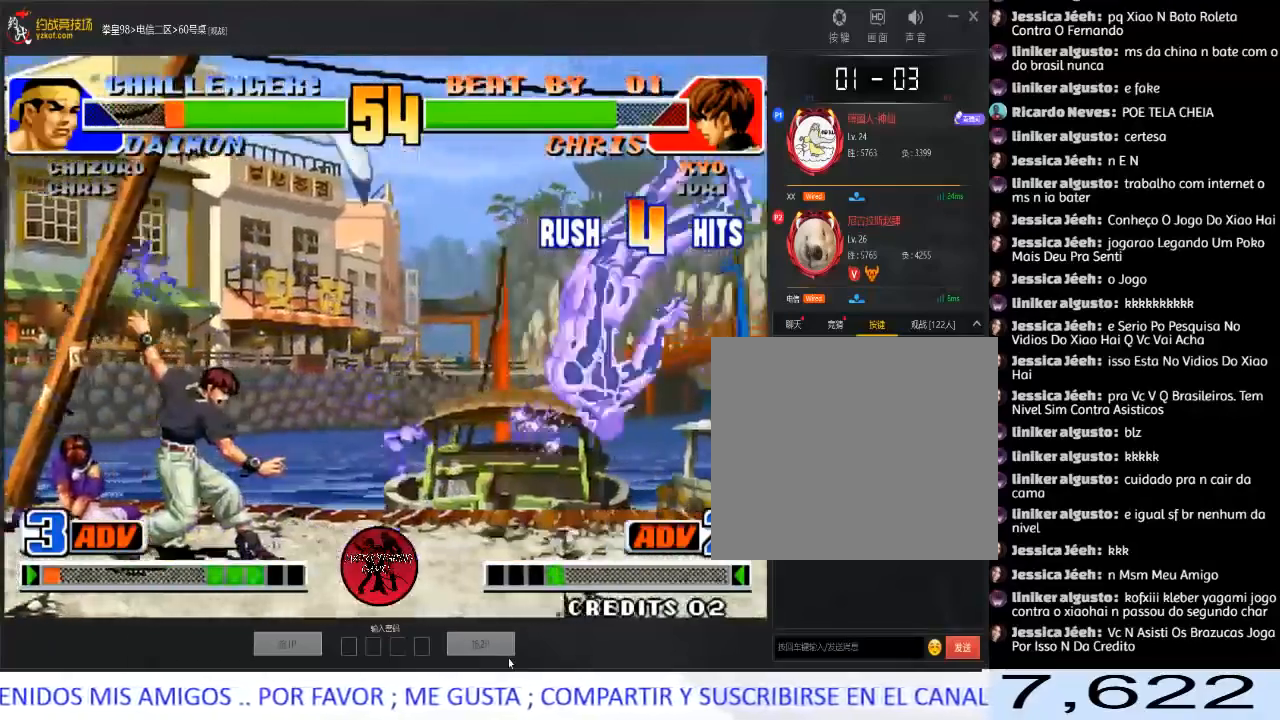
{"buttons": [], "left_stick": "up-right", "events": [[183, "left_stick", "right"], [283, "left_stick", "center"], [333, "left_stick", "right"], [483, "left_stick", "up-right"]]}
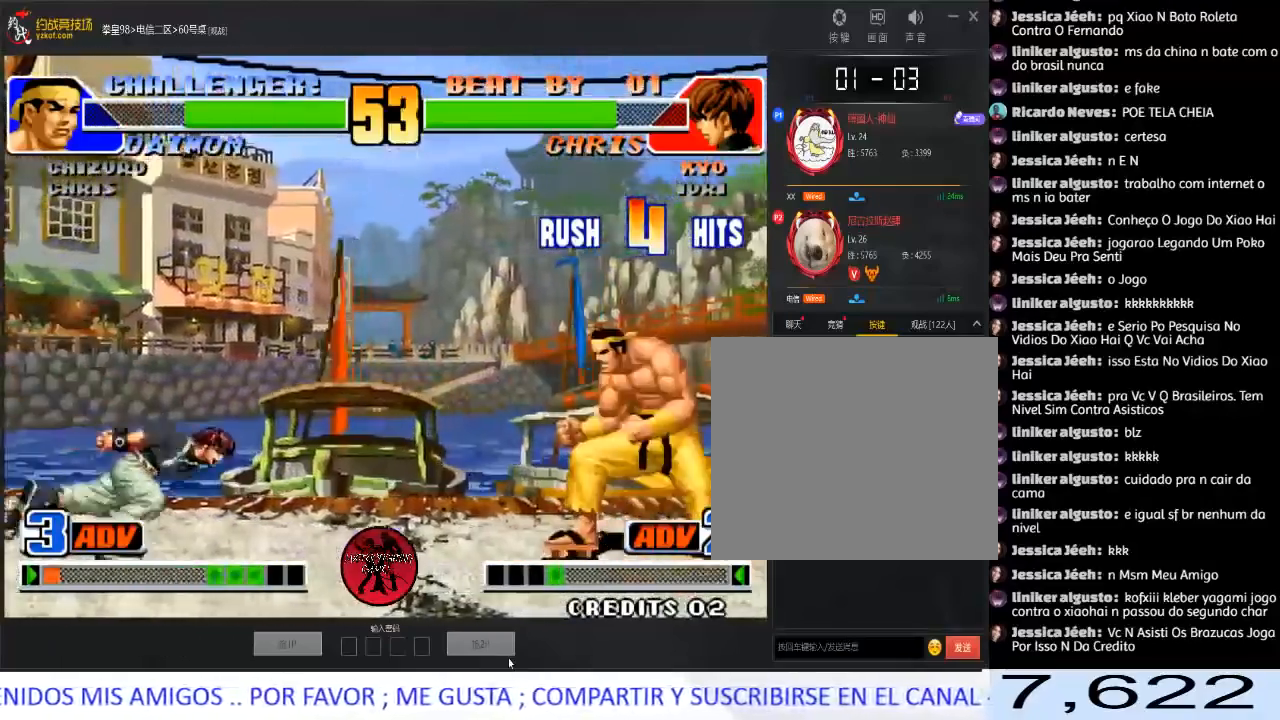
{"buttons": [], "left_stick": "right", "events": [[167, "C", "down"], [167, "D", "down"], [350, "C", "up"], [350, "left_stick", "center"], [383, "D", "up"], [467, "left_stick", "right"]]}
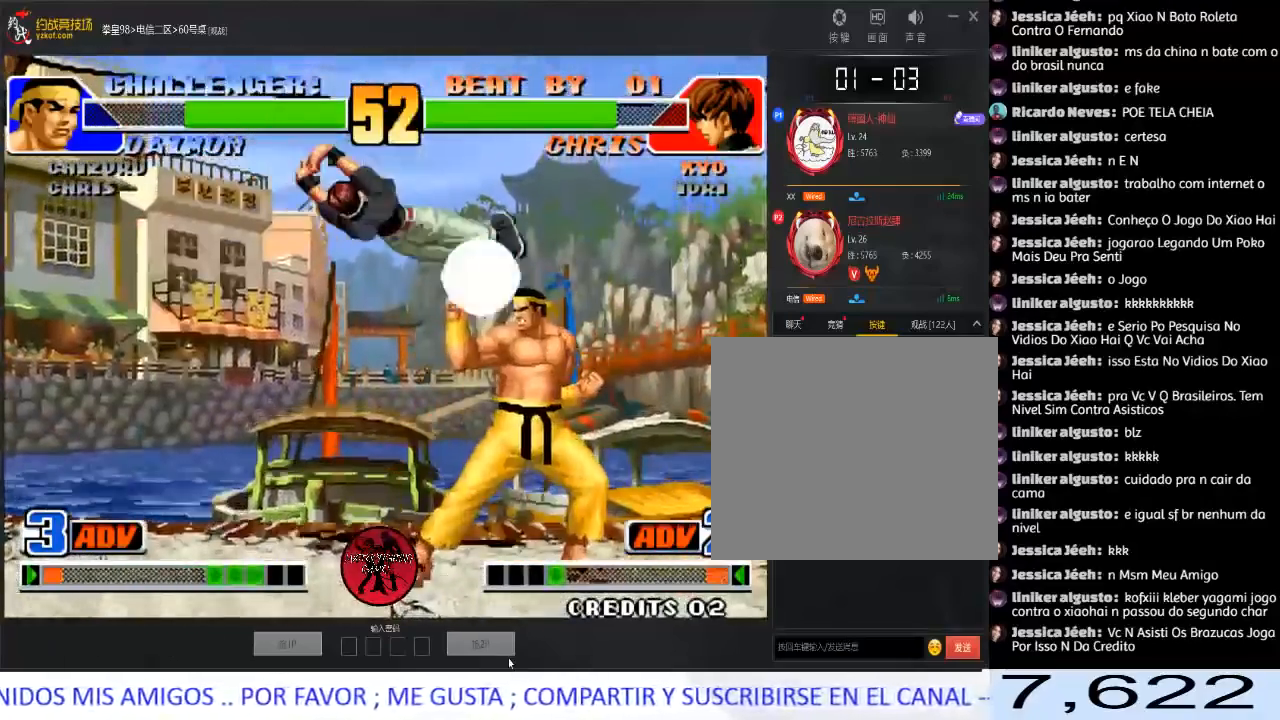
{"buttons": [], "left_stick": "center", "events": [[83, "left_stick", "down-right"], [183, "left_stick", "right"], [383, "left_stick", "center"]]}
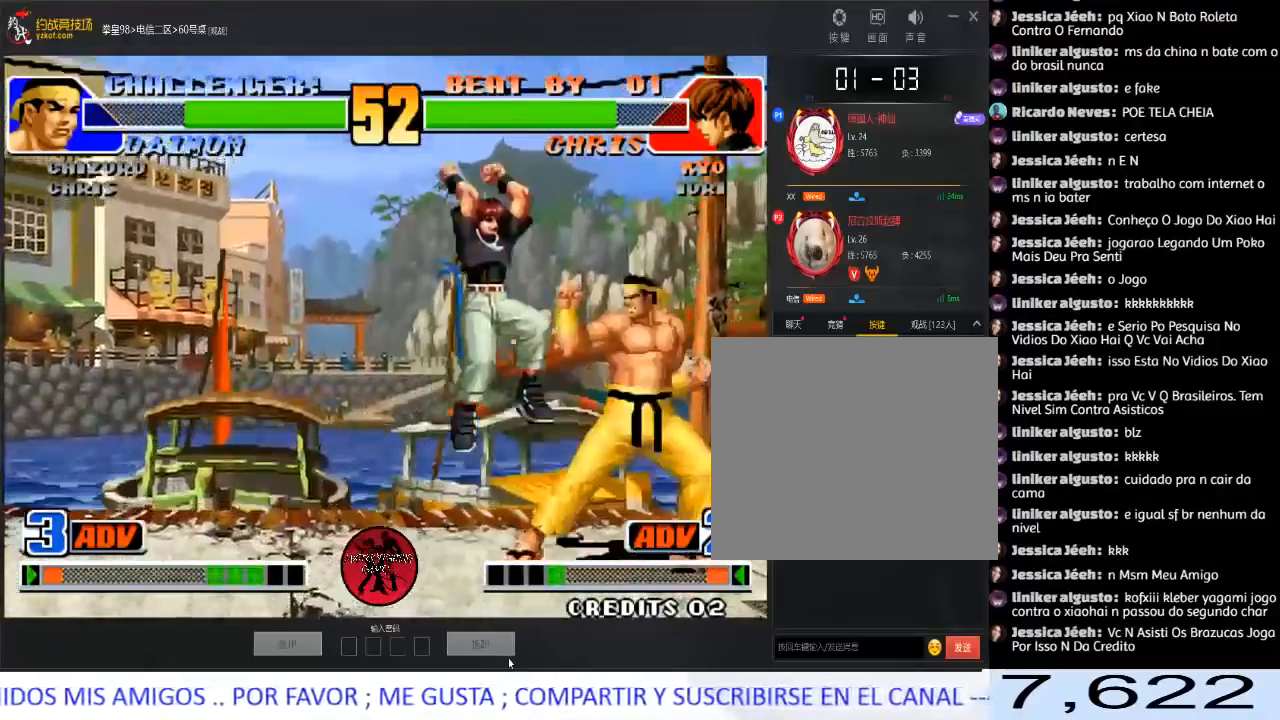
{"buttons": [], "left_stick": "center", "events": [[33, "D", "down"], [350, "D", "up"]]}
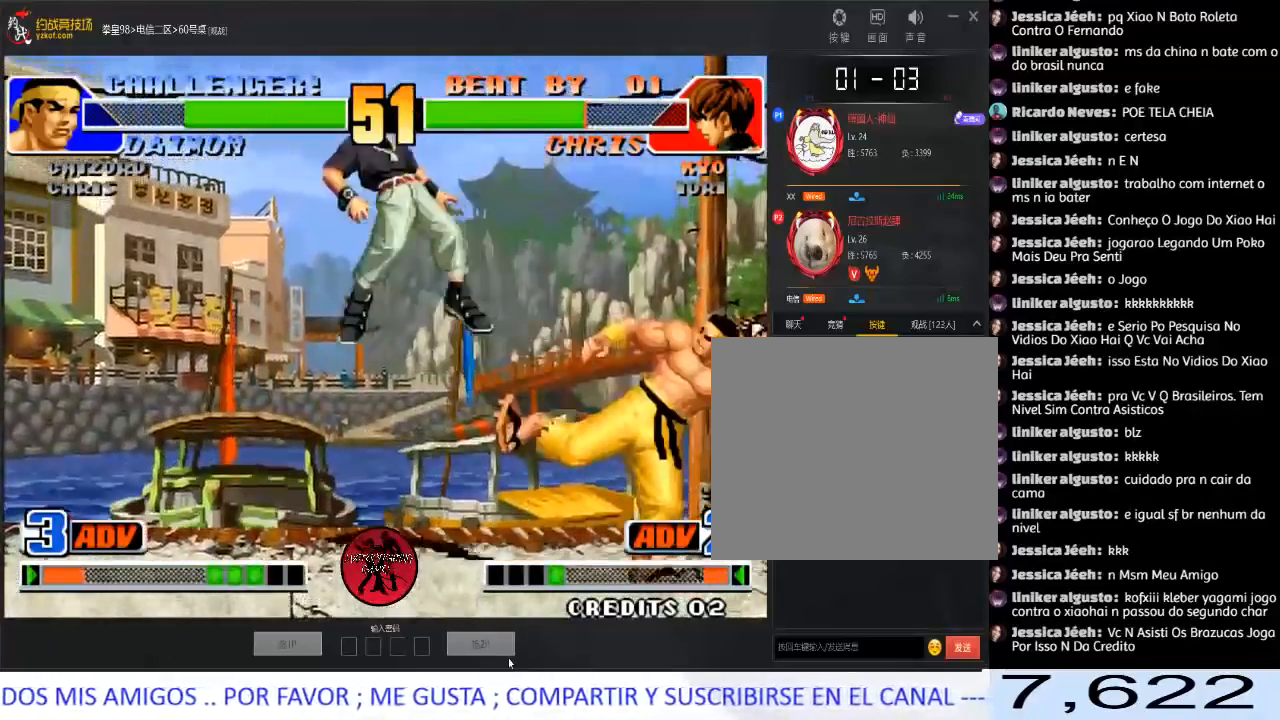
{"buttons": [], "left_stick": "down-left", "events": [[233, "left_stick", "right"], [433, "left_stick", "down-left"]]}
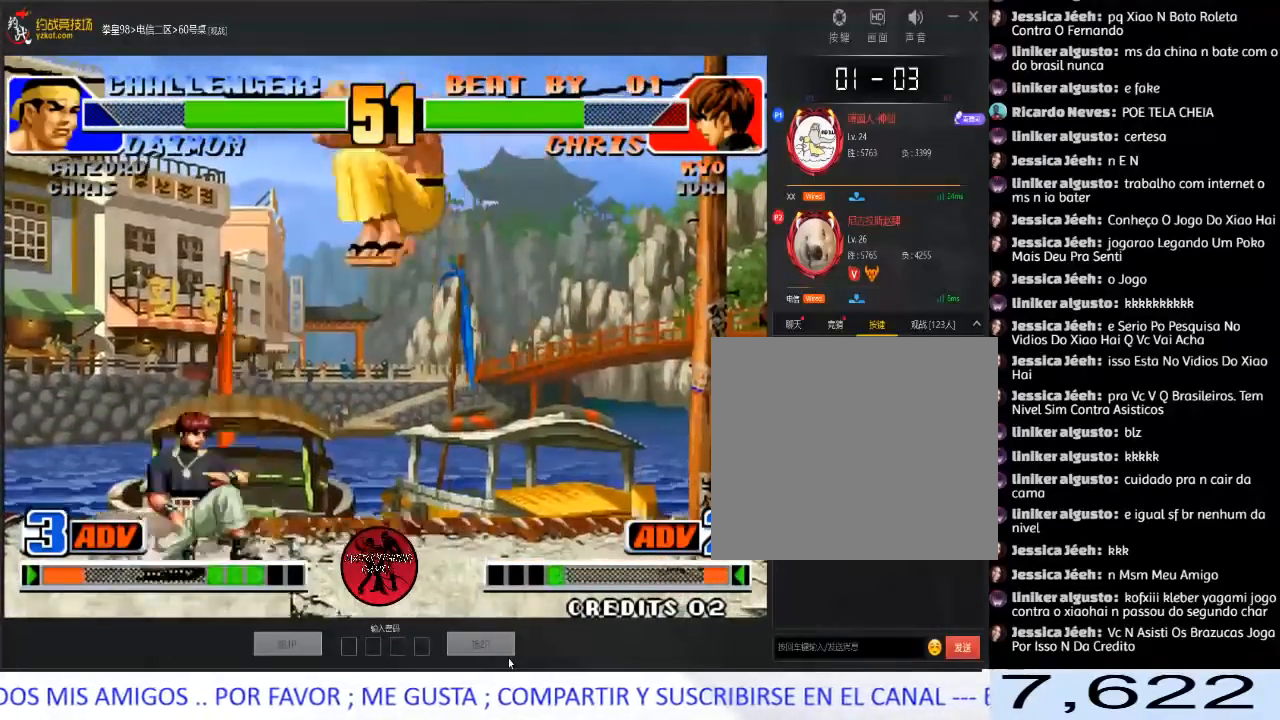
{"buttons": [], "left_stick": "left", "events": [[67, "left_stick", "left"]]}
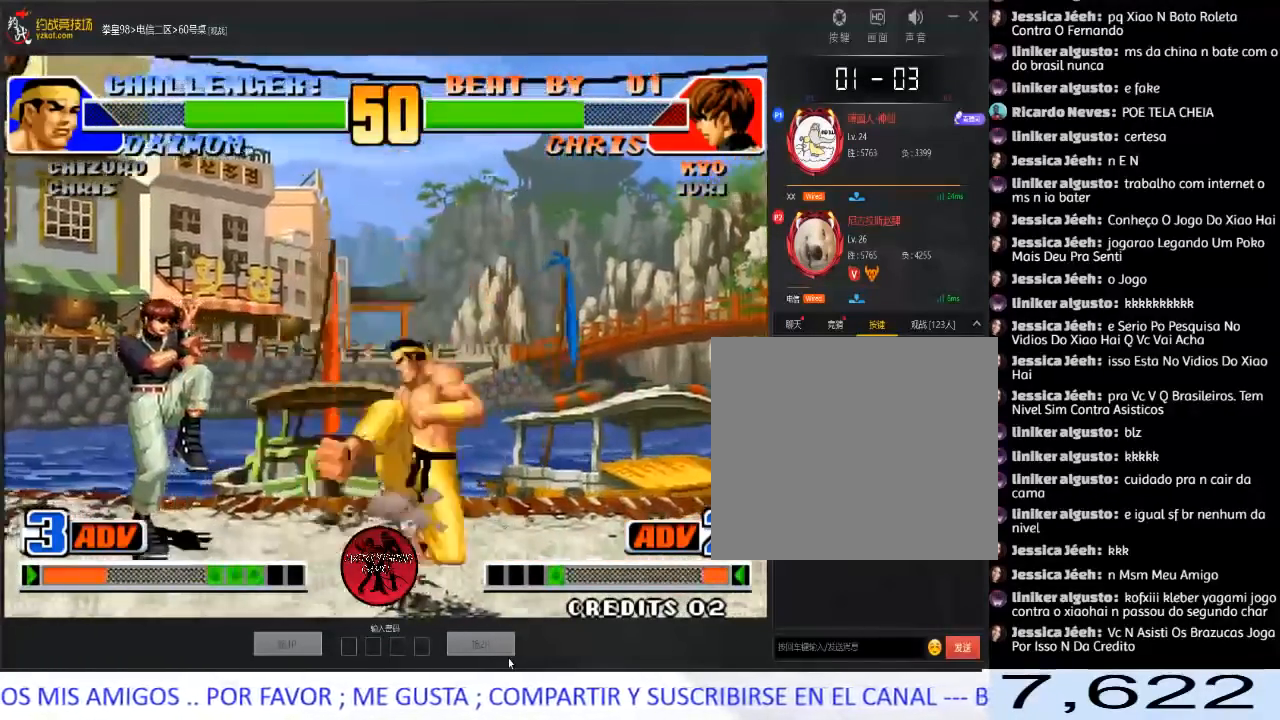
{"buttons": [], "left_stick": "down-left", "events": [[17, "left_stick", "down-left"]]}
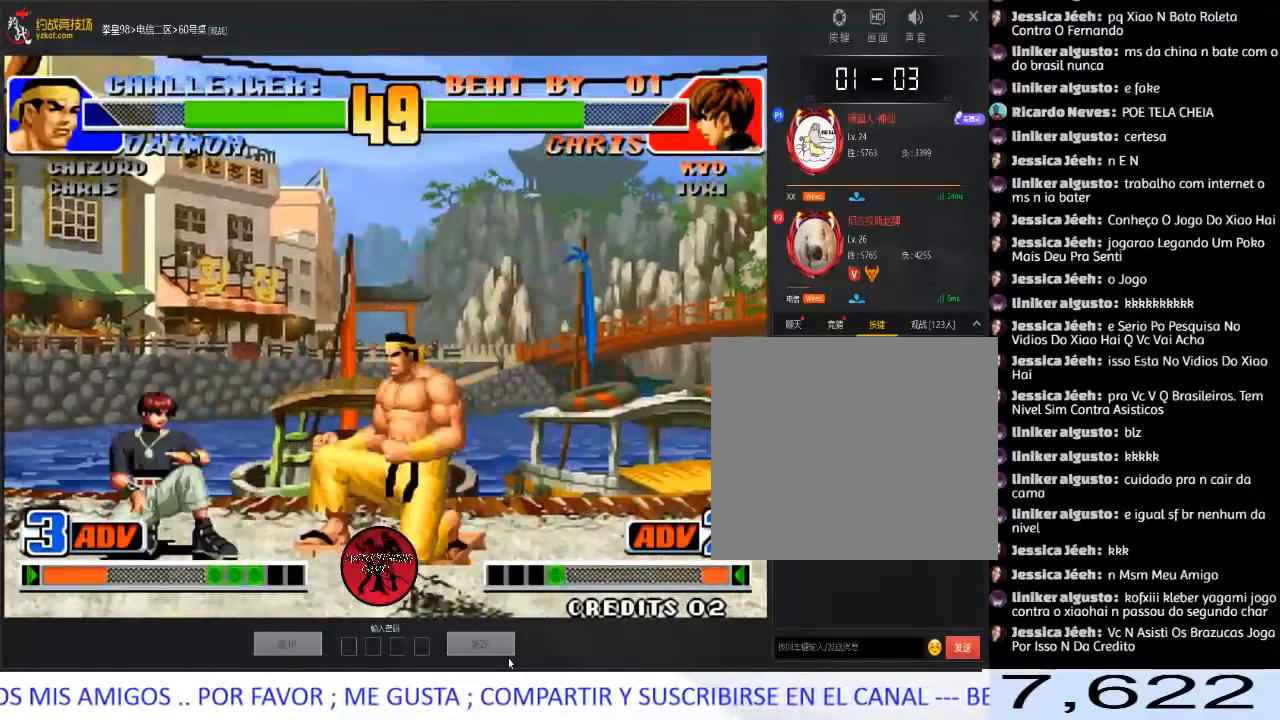
{"buttons": [], "left_stick": "left", "events": [[17, "C", "down"], [200, "C", "up"], [267, "left_stick", "down-right"], [317, "B", "down"], [450, "B", "up"], [467, "left_stick", "left"]]}
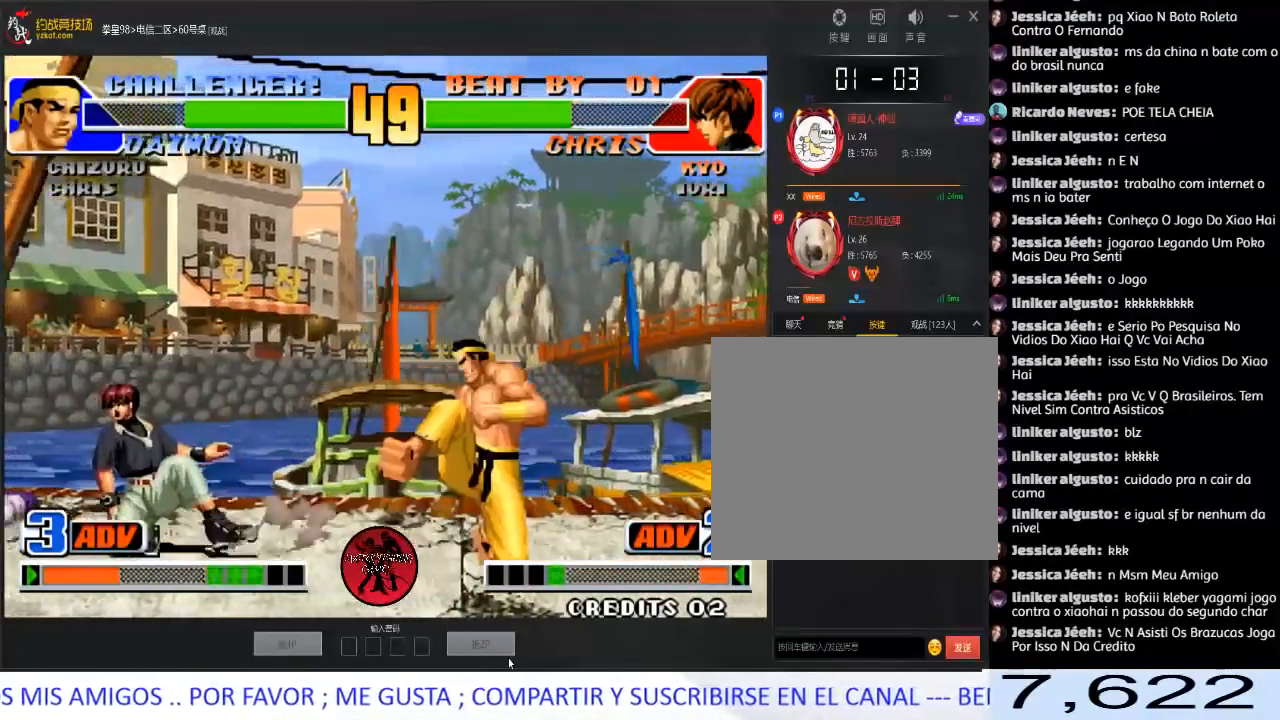
{"buttons": ["B"], "left_stick": "down-right", "events": [[17, "left_stick", "down-left"], [150, "left_stick", "left"], [383, "B", "down"], [400, "left_stick", "down-right"]]}
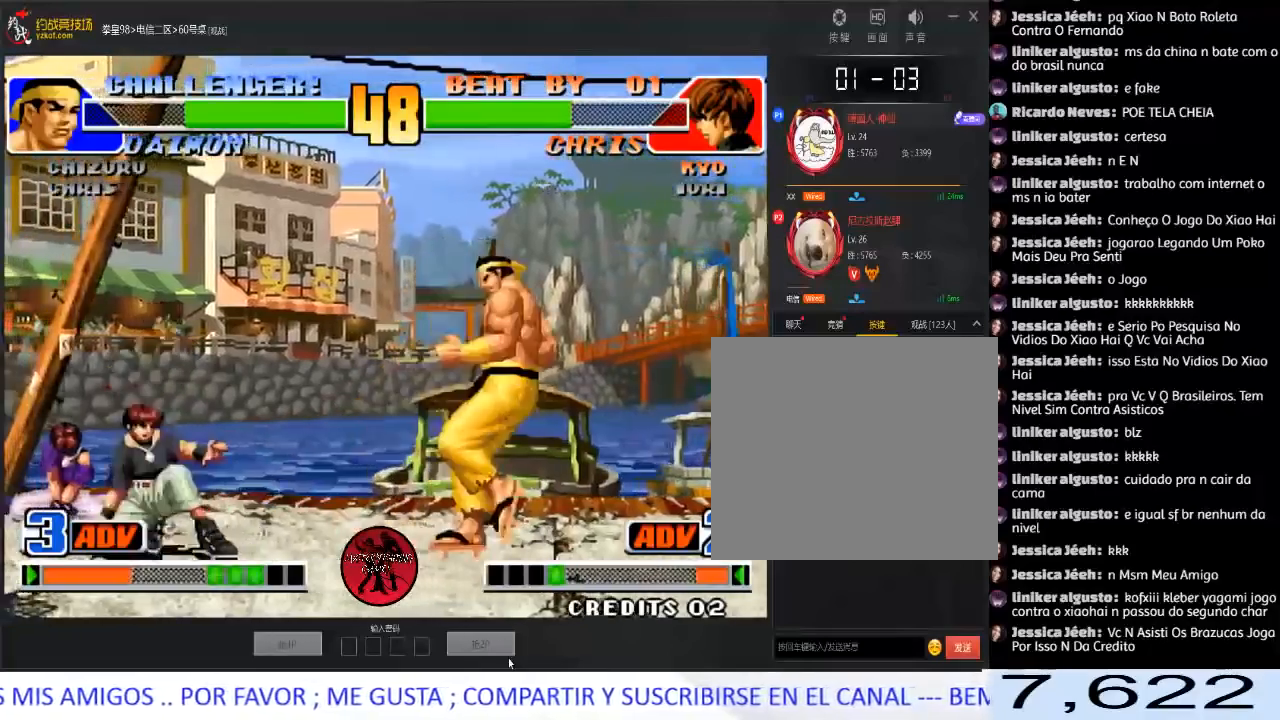
{"buttons": [], "left_stick": "left", "events": [[33, "B", "up"], [233, "left_stick", "center"], [467, "left_stick", "left"]]}
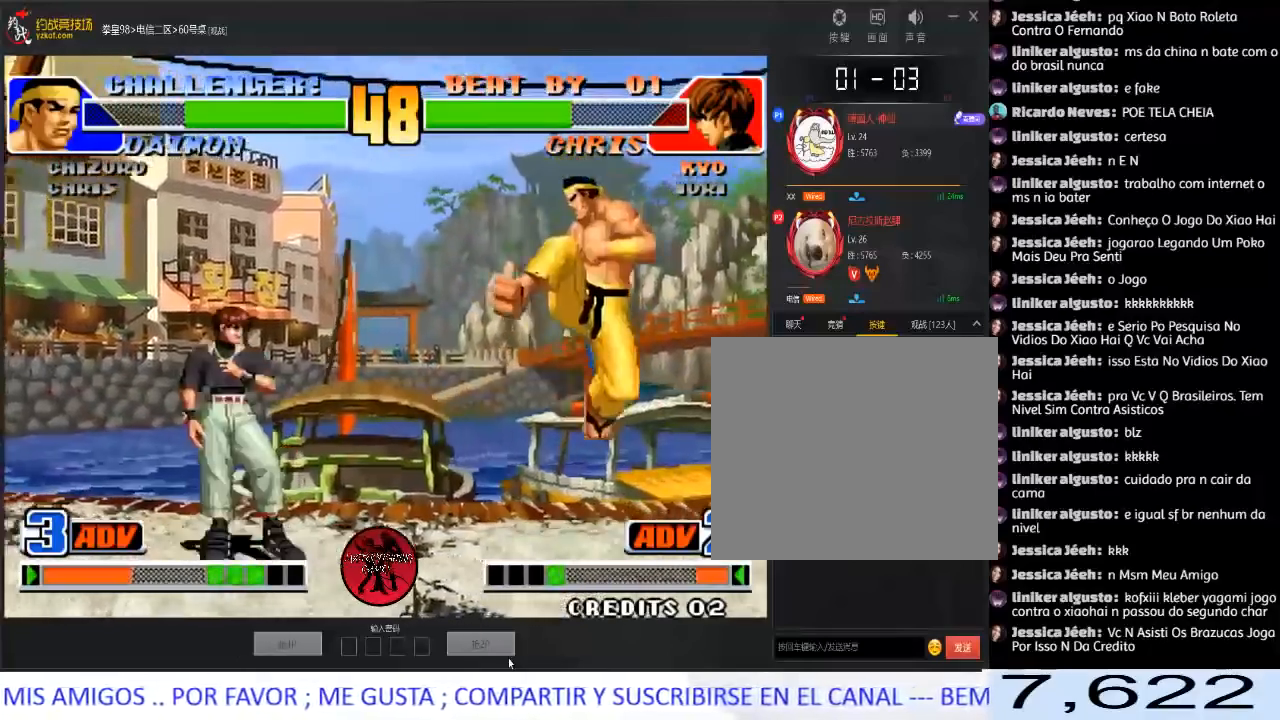
{"buttons": ["B"], "left_stick": "down-right", "events": [[200, "left_stick", "right"], [317, "left_stick", "left"], [467, "B", "down"], [483, "left_stick", "down-right"]]}
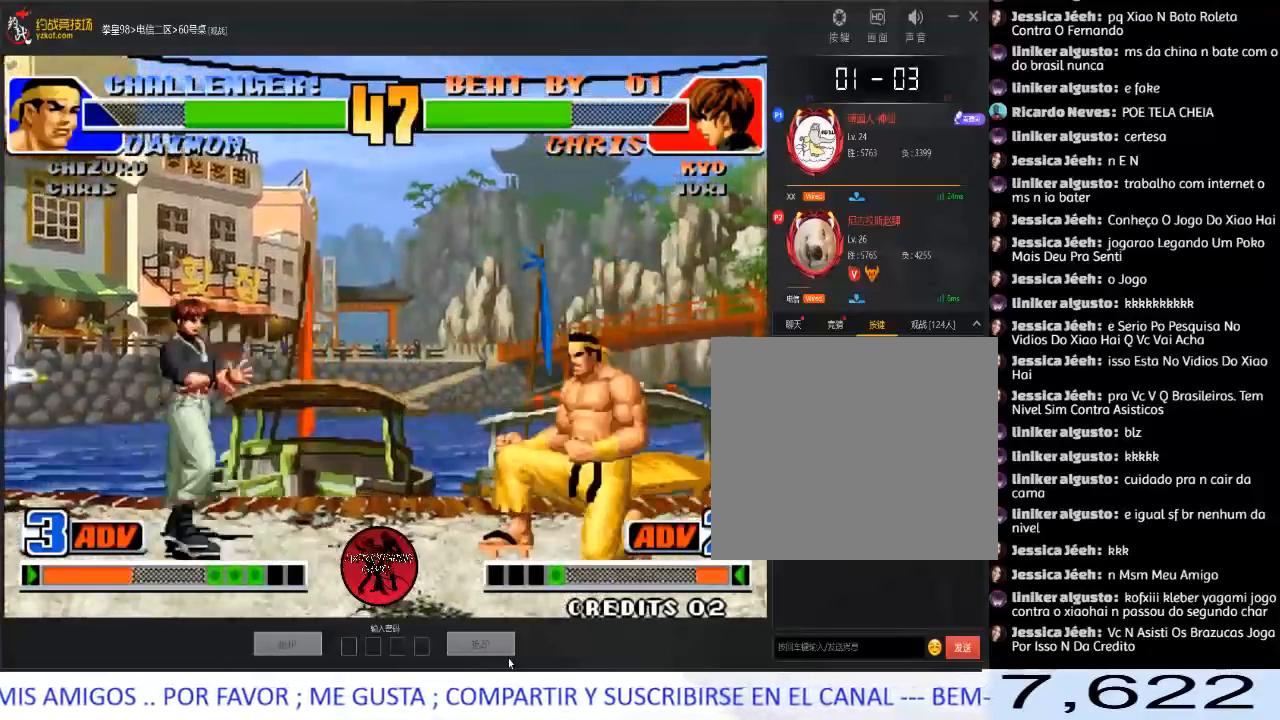
{"buttons": [], "left_stick": "left", "events": [[100, "B", "up"], [300, "left_stick", "center"], [483, "left_stick", "left"]]}
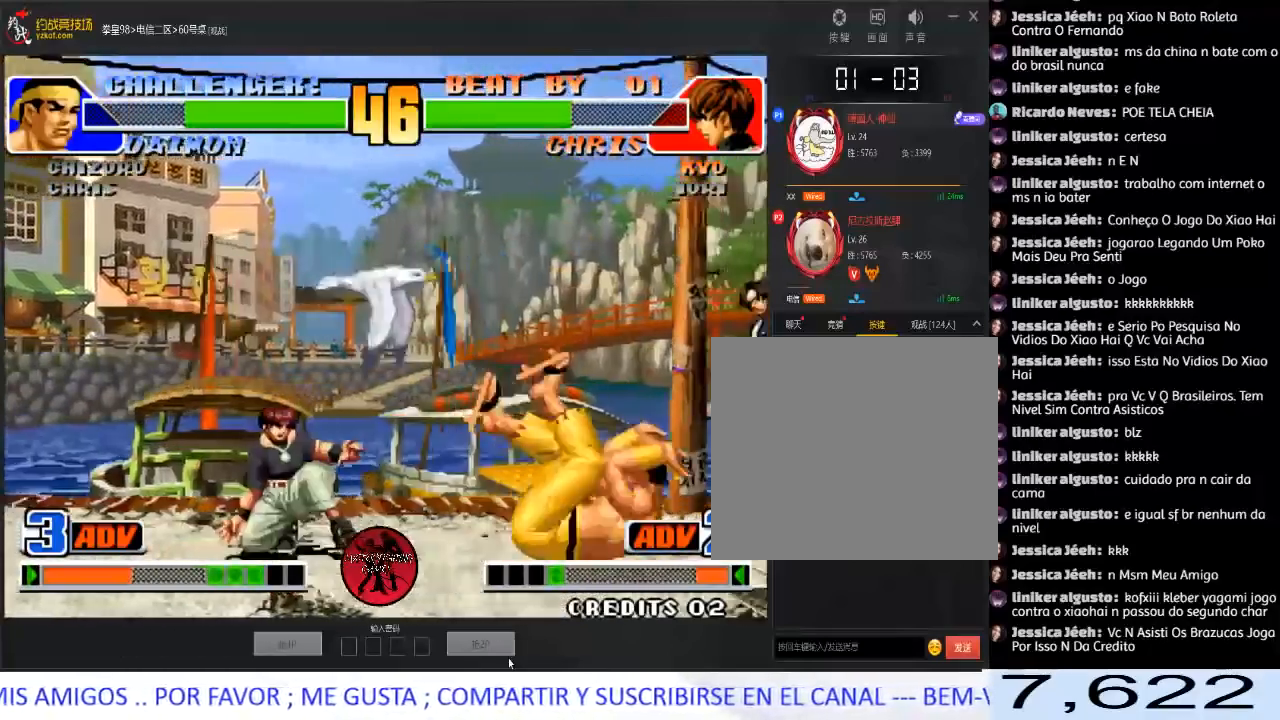
{"buttons": [], "left_stick": "right", "events": [[150, "left_stick", "right"], [333, "left_stick", "left"], [450, "left_stick", "center"], [500, "left_stick", "right"]]}